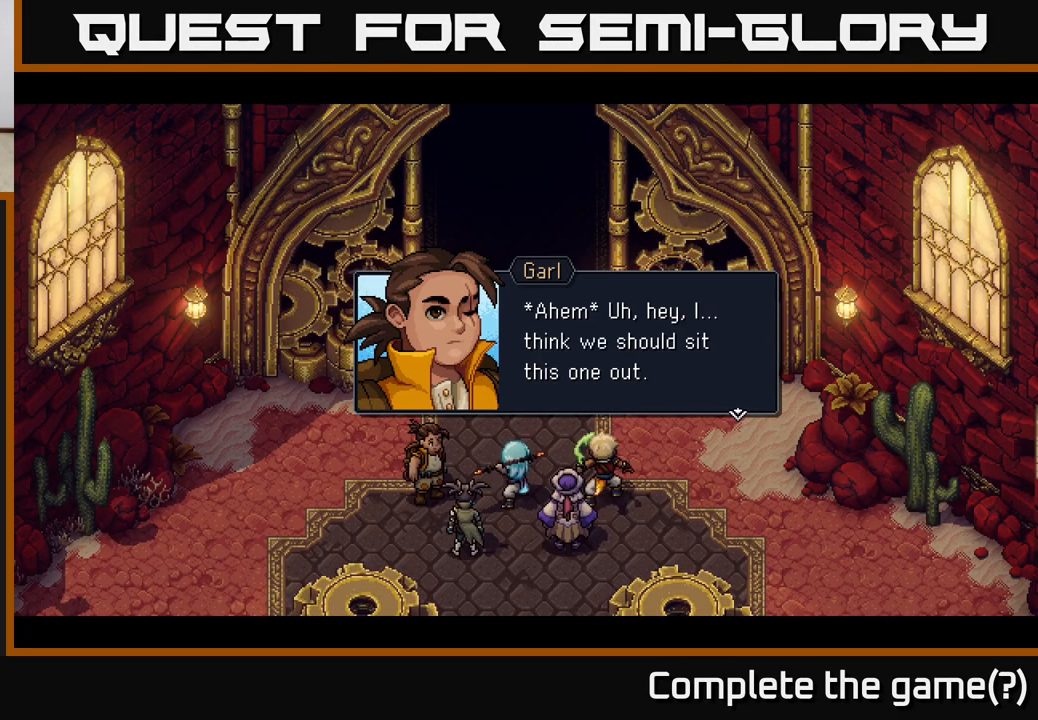
Gameplay with a controller (Xbox layout); each line is a JSON object with the inputs held at the frame after it. "events" lists button and stick changes between this image and that frame as [ms after this image, input, new state], when the widget could be followed in between.
{"buttons": ["A"], "left_stick": "center", "right_stick": "center", "events": [[383, "A", "down"]]}
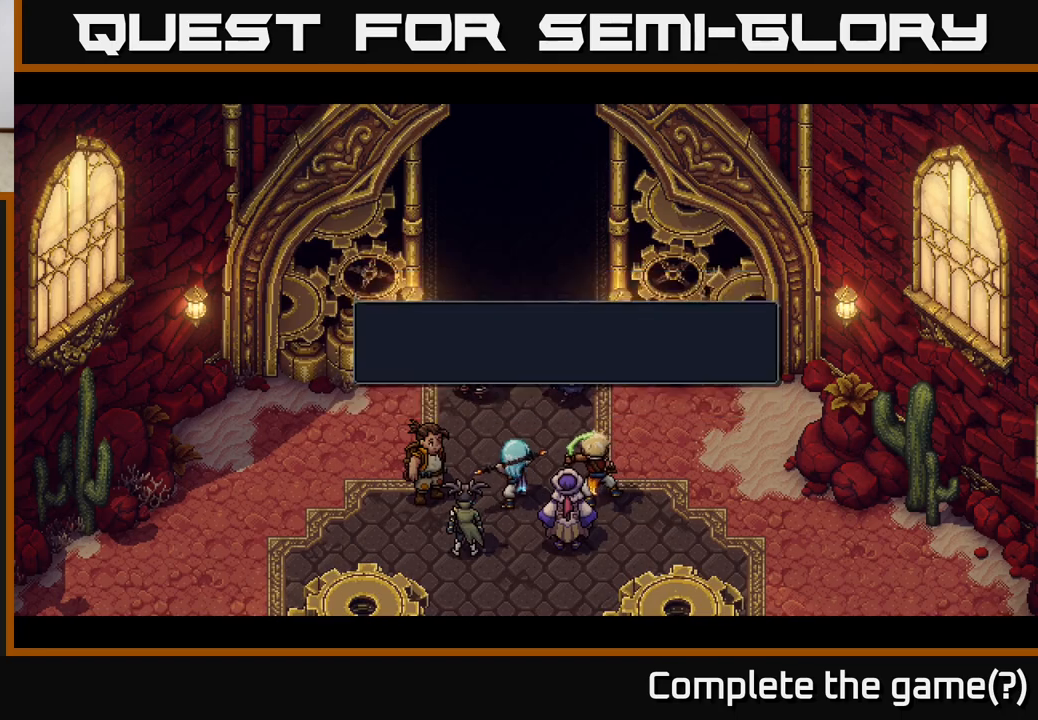
{"buttons": [], "left_stick": "center", "right_stick": "center", "events": [[67, "A", "up"]]}
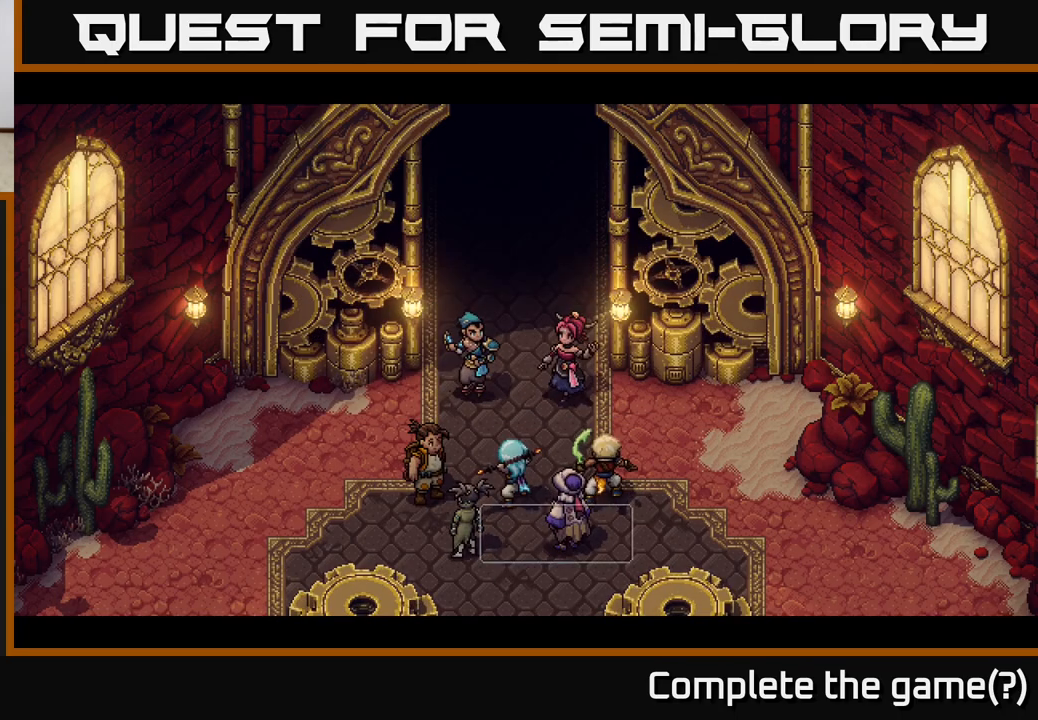
{"buttons": [], "left_stick": "center", "right_stick": "center", "events": []}
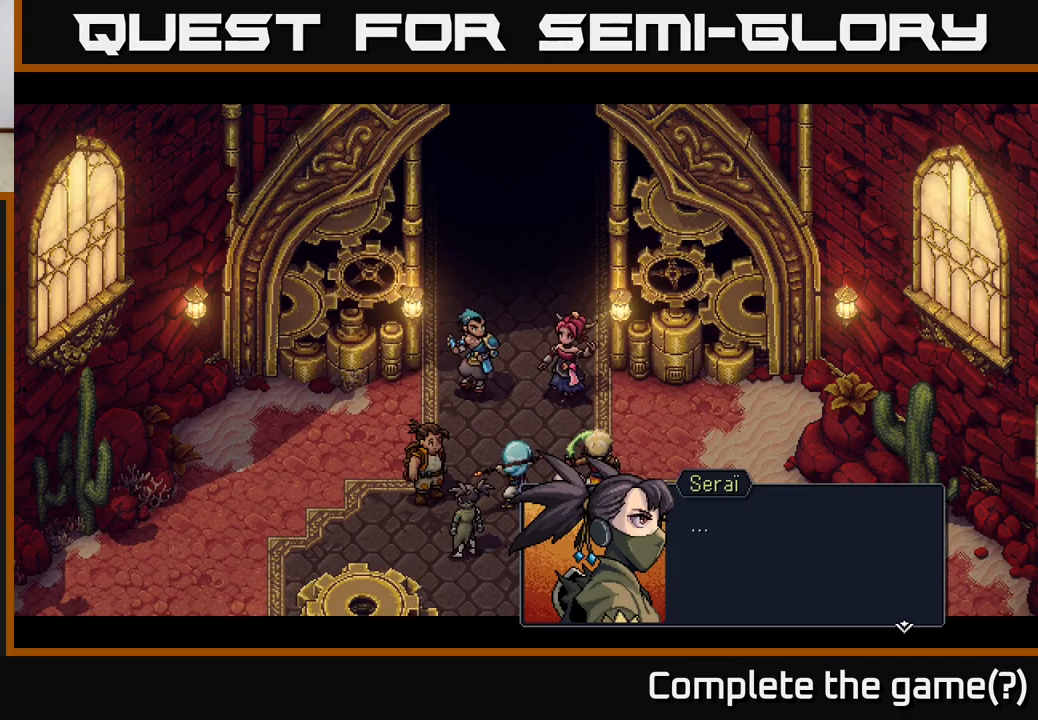
{"buttons": [], "left_stick": "center", "right_stick": "center", "events": [[117, "A", "down"], [350, "A", "up"]]}
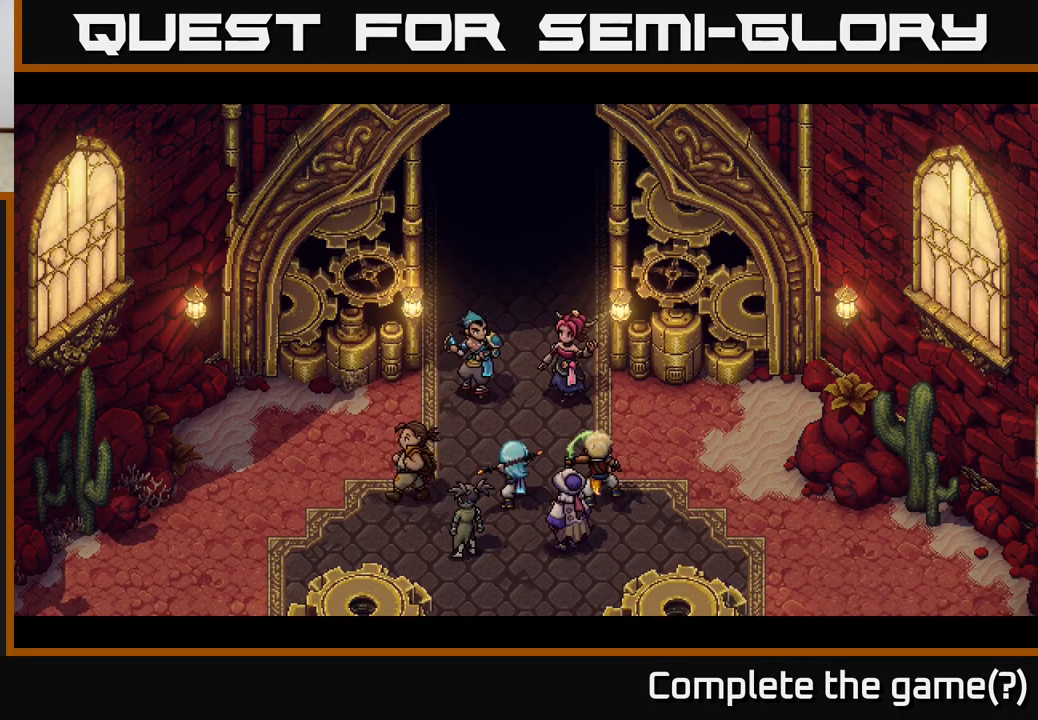
{"buttons": [], "left_stick": "center", "right_stick": "center", "events": []}
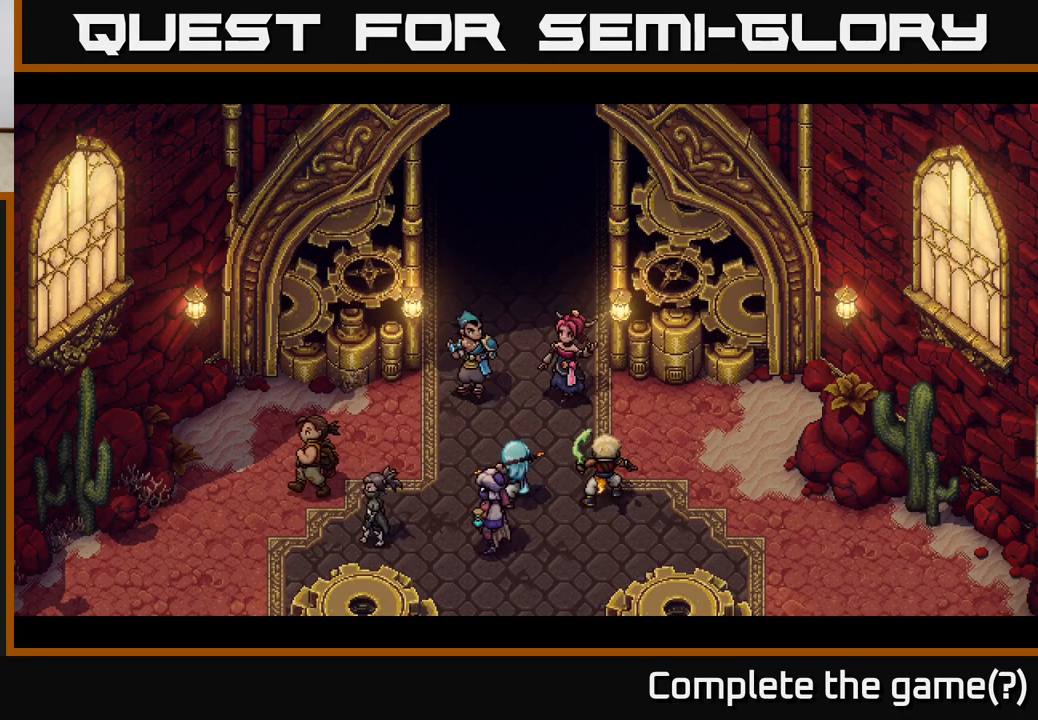
{"buttons": [], "left_stick": "center", "right_stick": "center", "events": []}
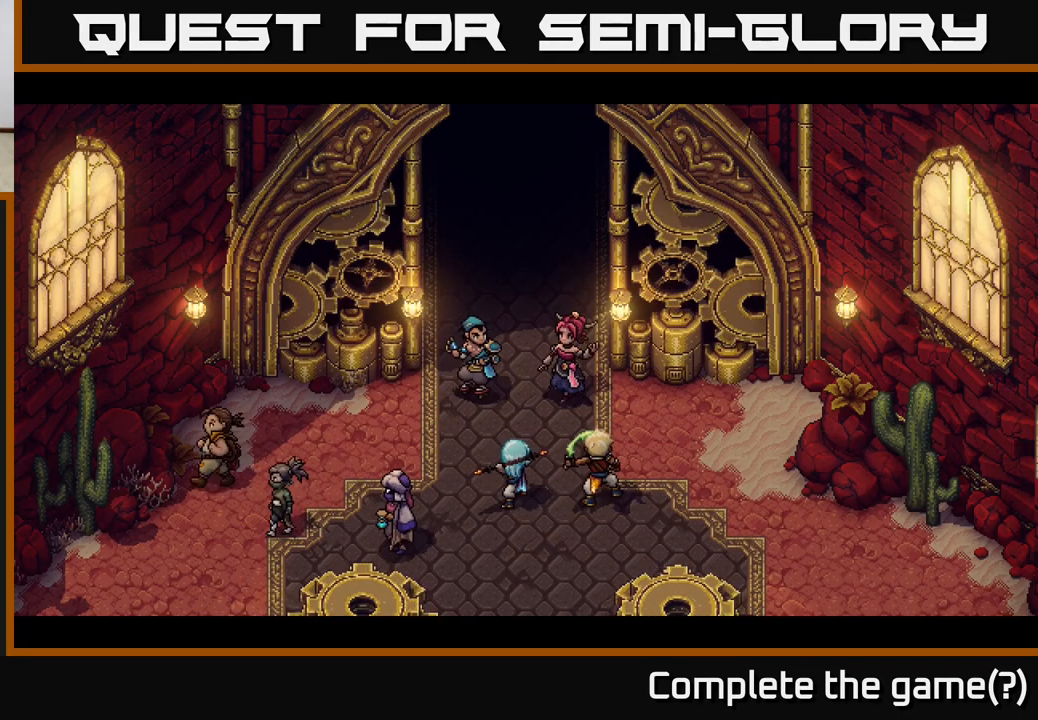
{"buttons": [], "left_stick": "center", "right_stick": "center", "events": []}
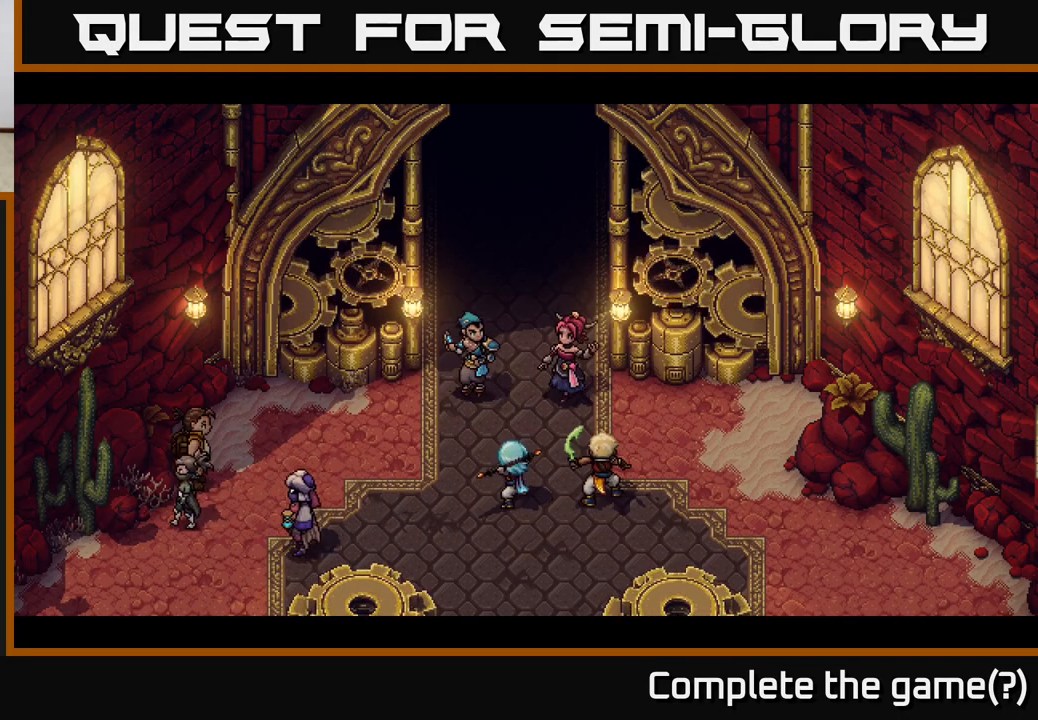
{"buttons": [], "left_stick": "center", "right_stick": "center", "events": []}
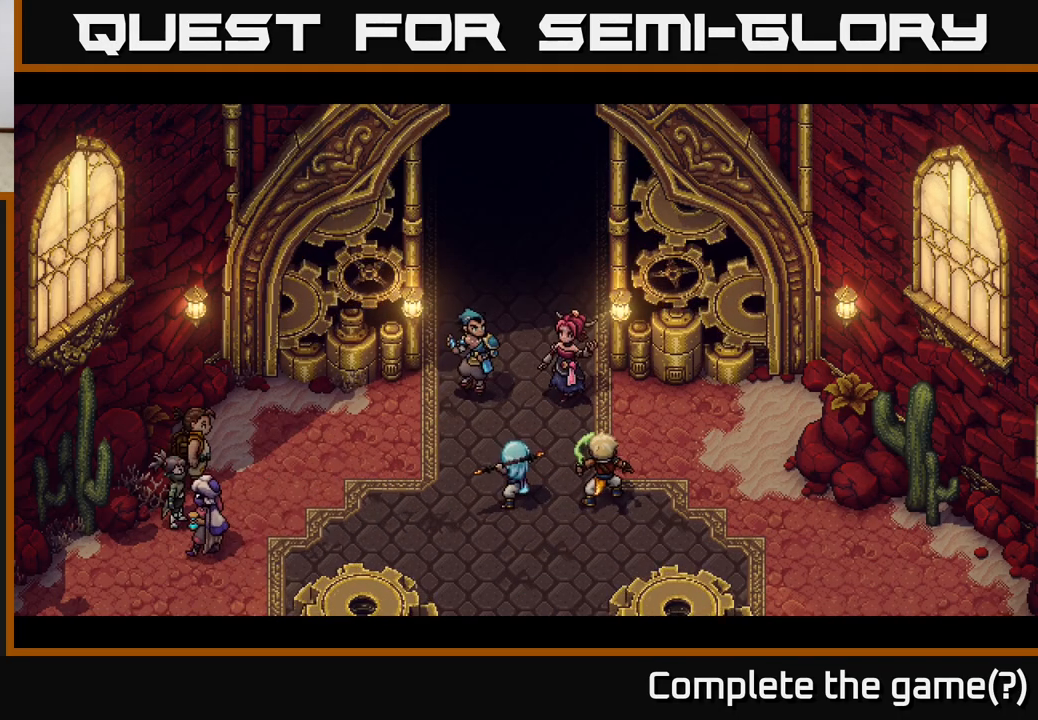
{"buttons": [], "left_stick": "center", "right_stick": "center", "events": []}
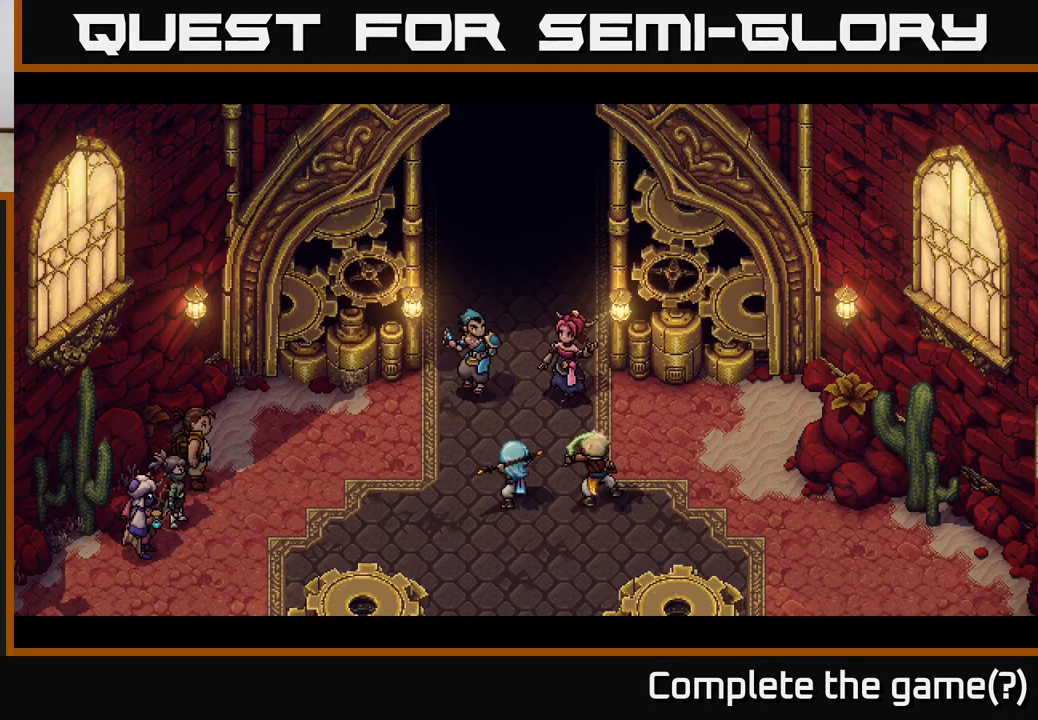
{"buttons": [], "left_stick": "center", "right_stick": "center", "events": []}
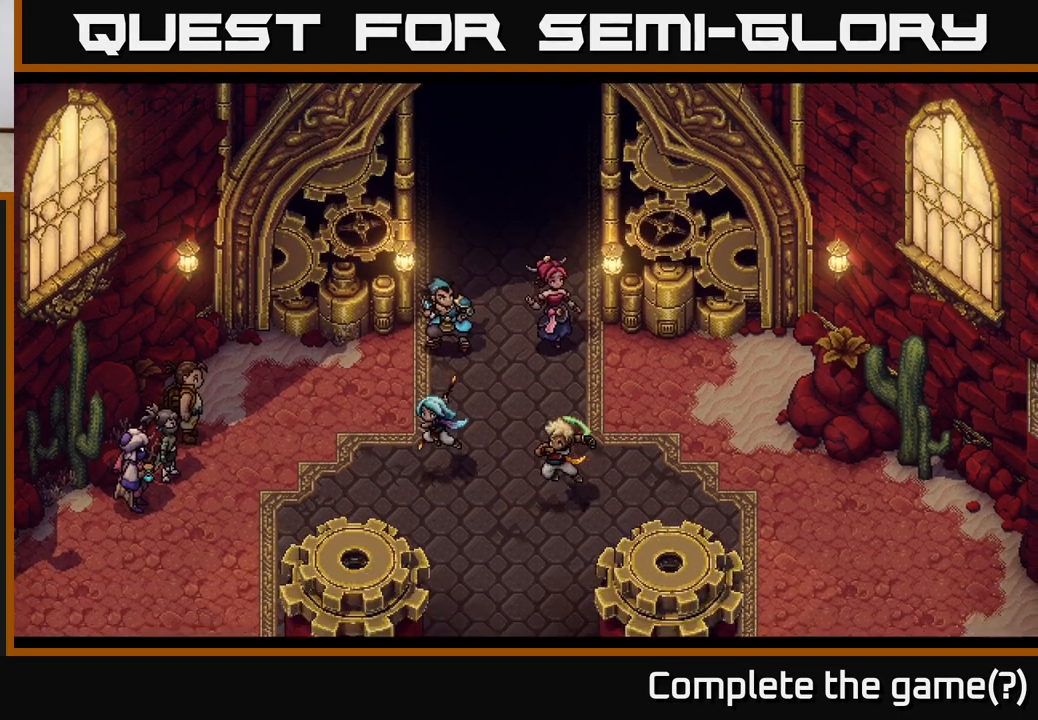
{"buttons": [], "left_stick": "center", "right_stick": "center", "events": []}
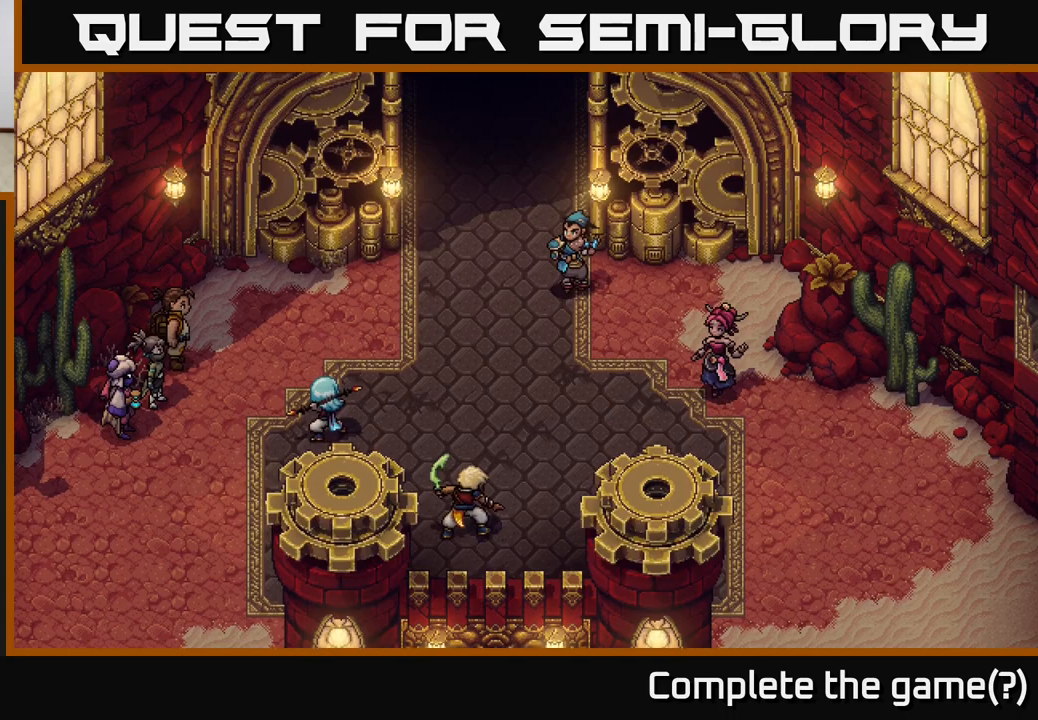
{"buttons": [], "left_stick": "center", "right_stick": "center", "events": []}
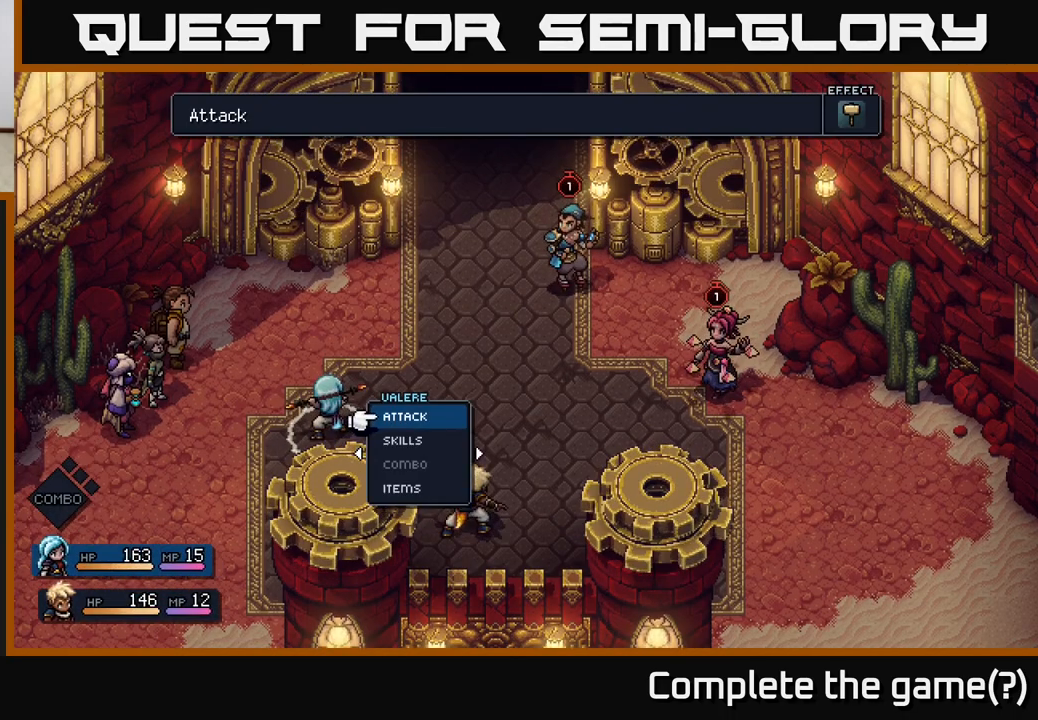
{"buttons": ["A"], "left_stick": "center", "right_stick": "center", "events": [[433, "A", "down"]]}
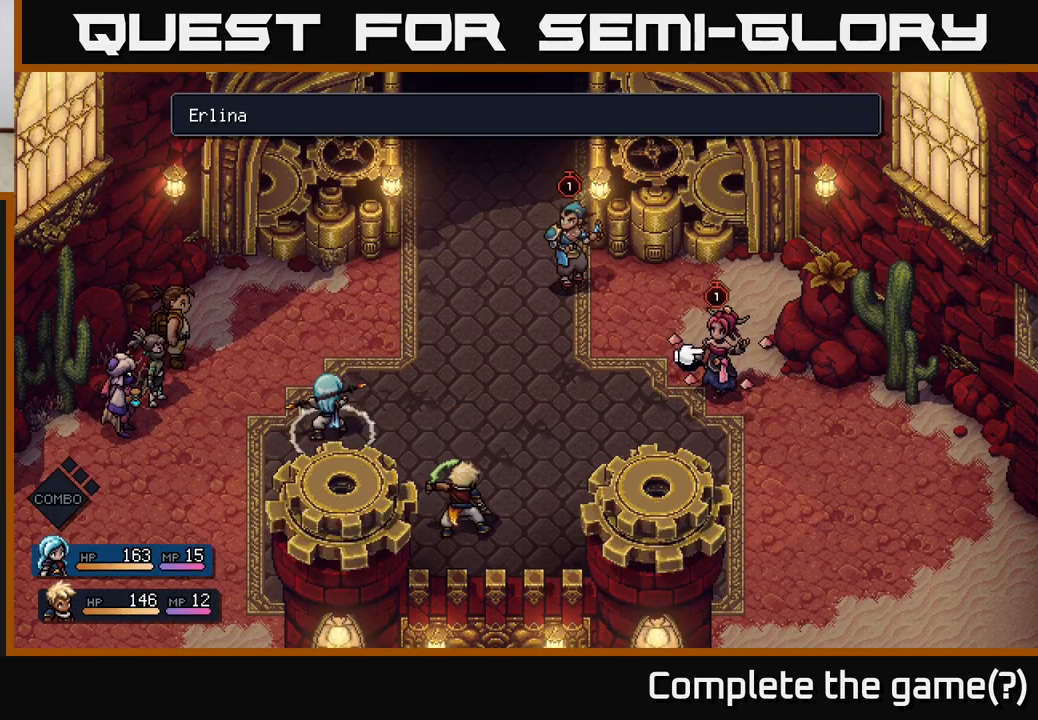
{"buttons": [], "left_stick": "up-left", "right_stick": "center", "events": [[83, "A", "up"], [450, "left_stick", "up-left"]]}
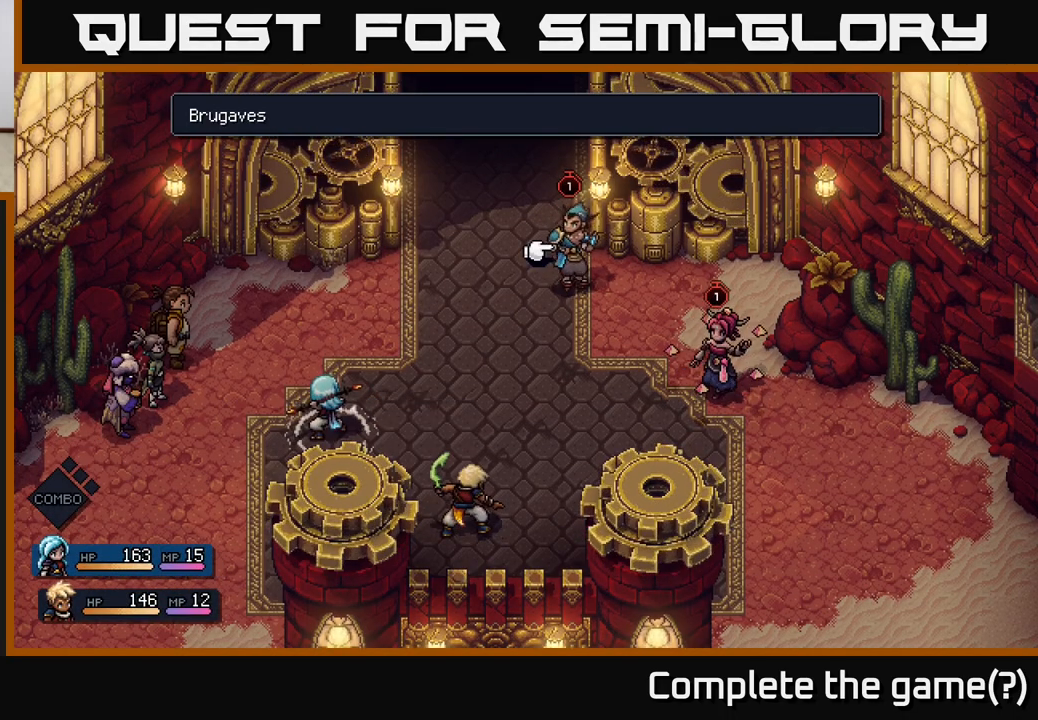
{"buttons": [], "left_stick": "center", "right_stick": "center", "events": [[133, "left_stick", "center"]]}
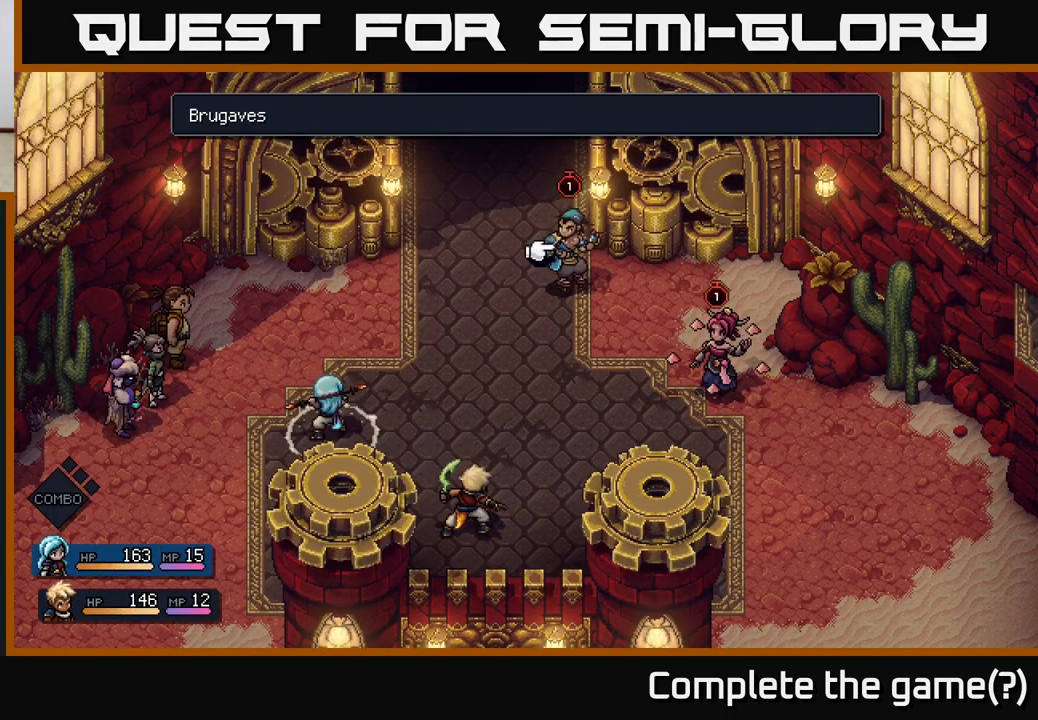
{"buttons": [], "left_stick": "center", "right_stick": "center", "events": [[50, "left_stick", "right"], [233, "left_stick", "center"]]}
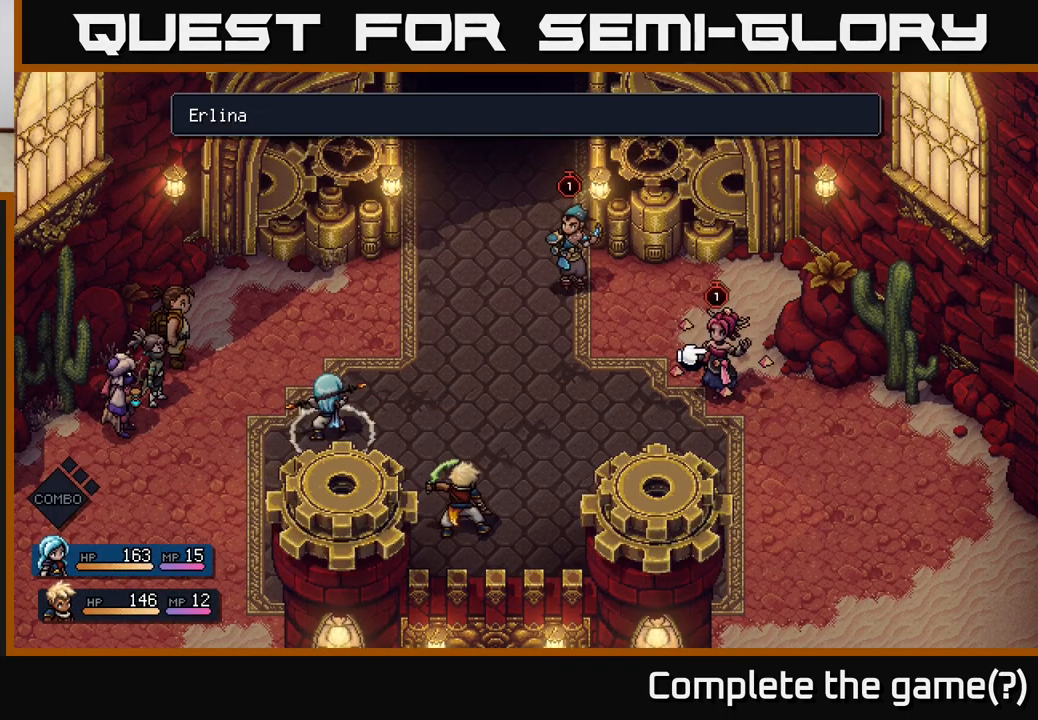
{"buttons": [], "left_stick": "center", "right_stick": "center", "events": []}
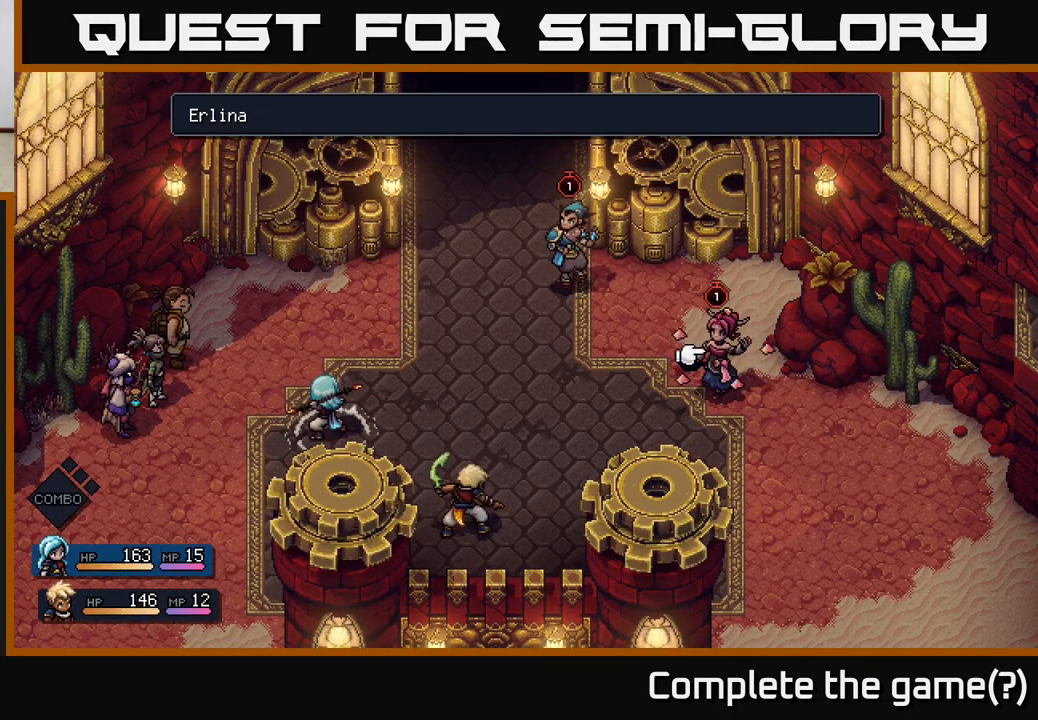
{"buttons": [], "left_stick": "center", "right_stick": "center", "events": [[150, "B", "down"], [283, "B", "up"]]}
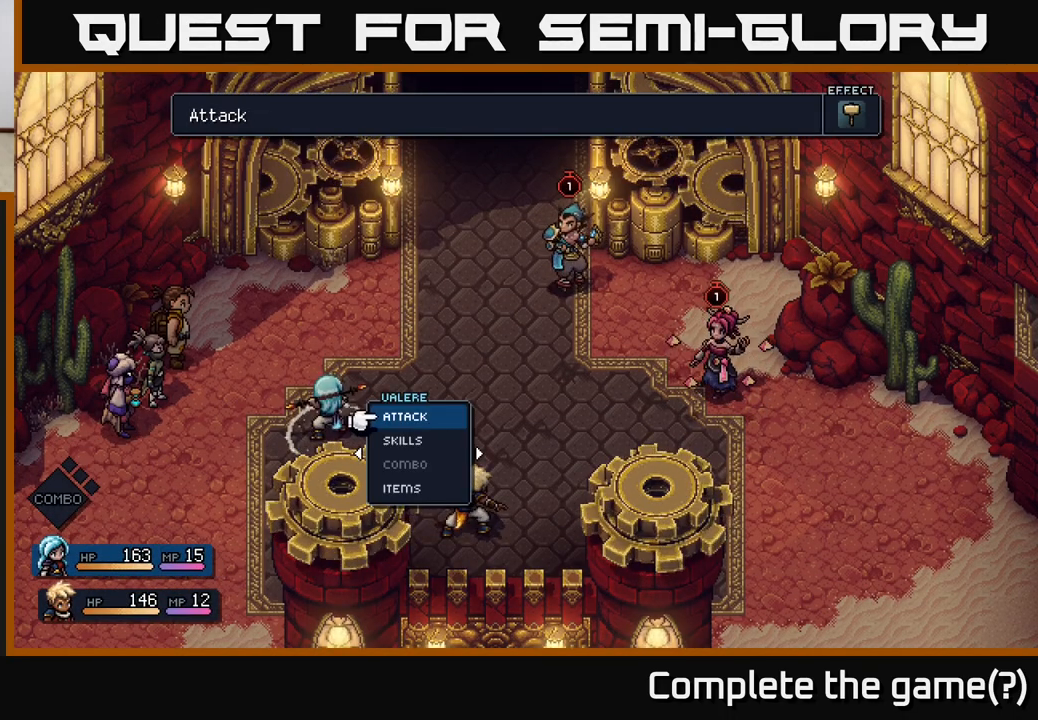
{"buttons": [], "left_stick": "center", "right_stick": "center", "events": []}
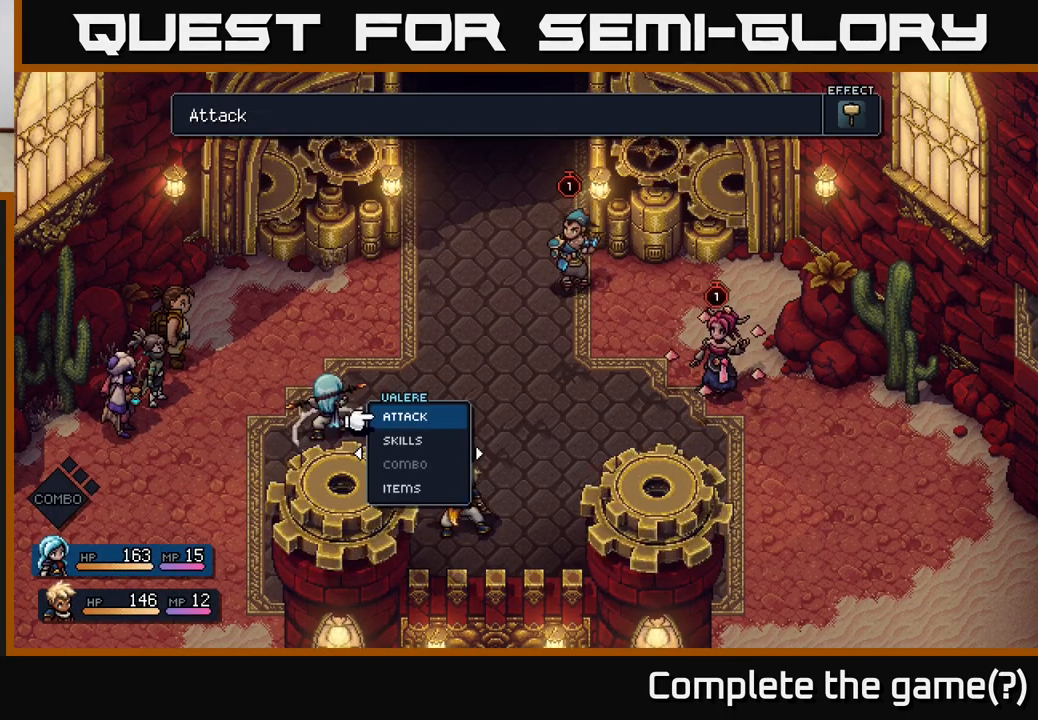
{"buttons": [], "left_stick": "left", "right_stick": "center", "events": [[17, "A", "down"], [200, "A", "up"], [500, "left_stick", "left"]]}
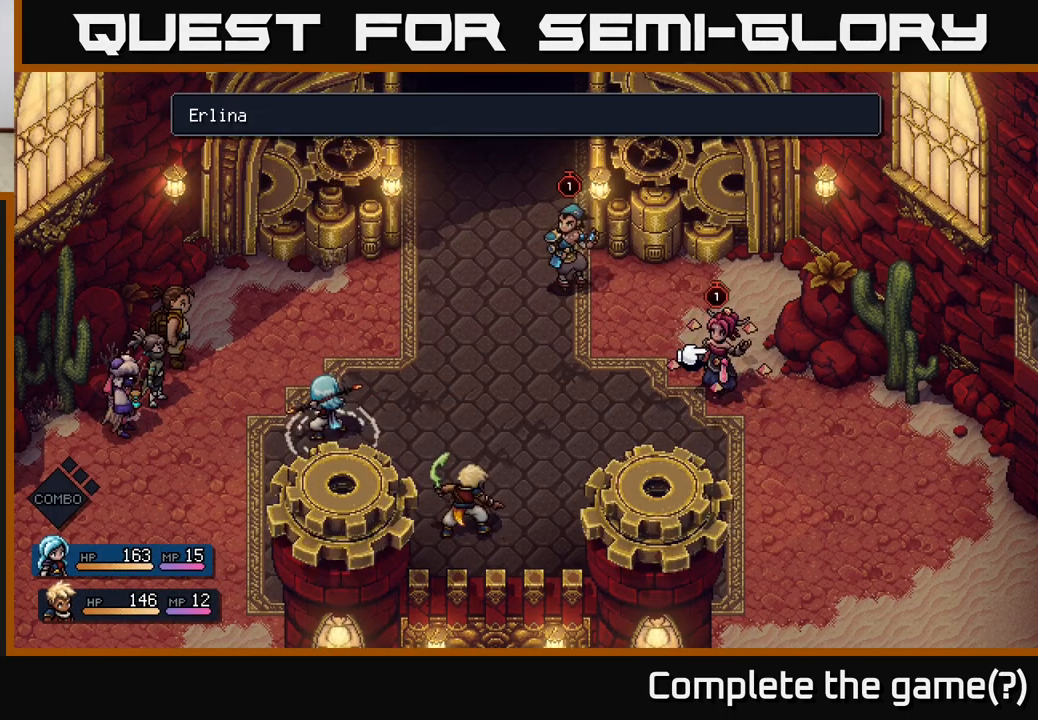
{"buttons": [], "left_stick": "center", "right_stick": "center", "events": [[200, "left_stick", "center"]]}
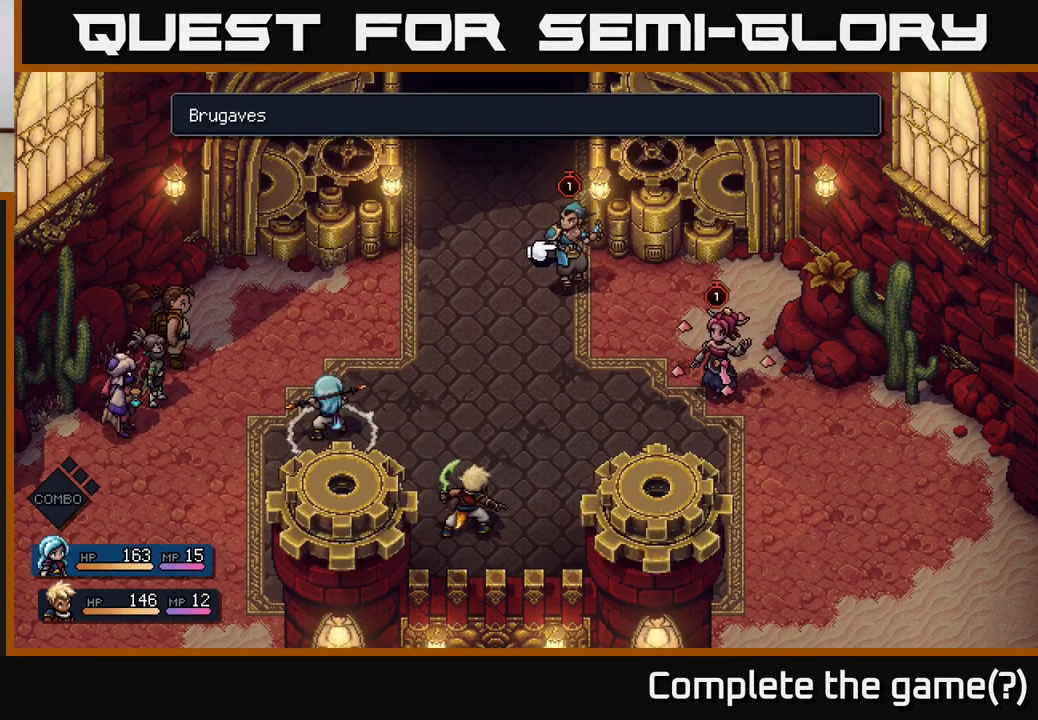
{"buttons": [], "left_stick": "center", "right_stick": "center", "events": []}
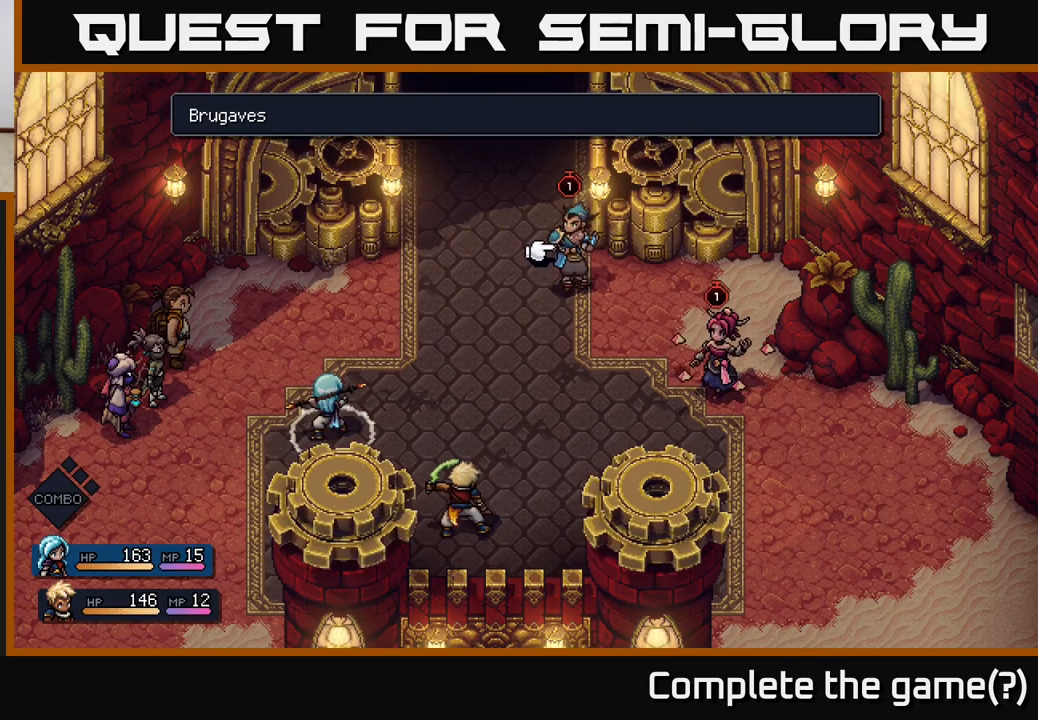
{"buttons": [], "left_stick": "center", "right_stick": "center", "events": []}
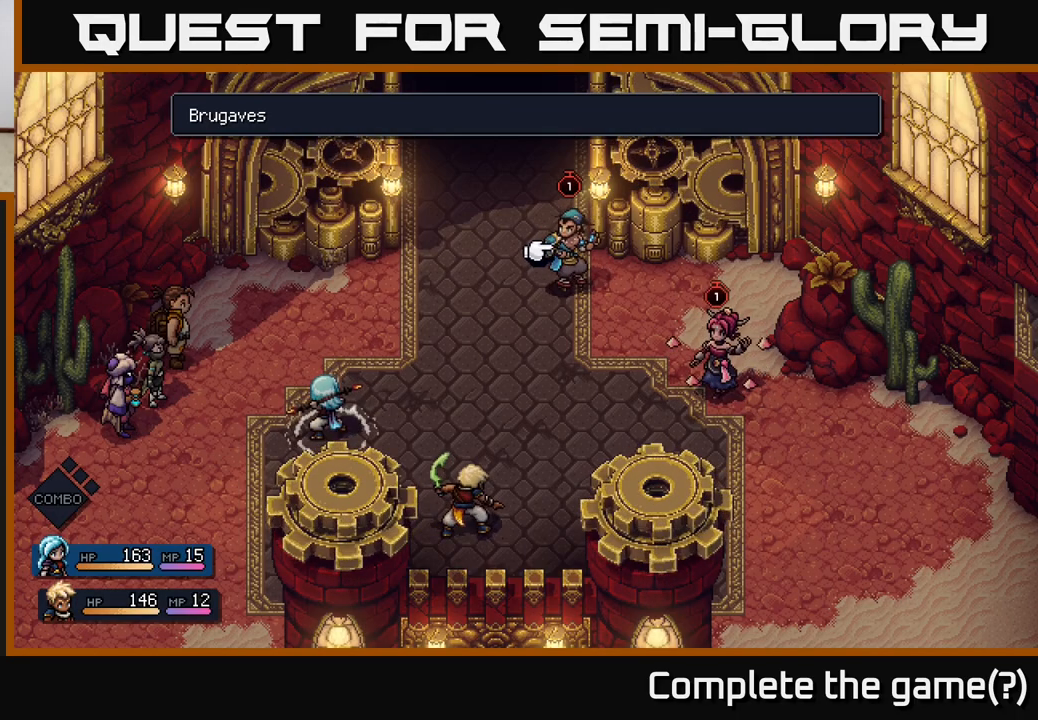
{"buttons": [], "left_stick": "center", "right_stick": "center", "events": [[183, "left_stick", "right"], [367, "left_stick", "center"]]}